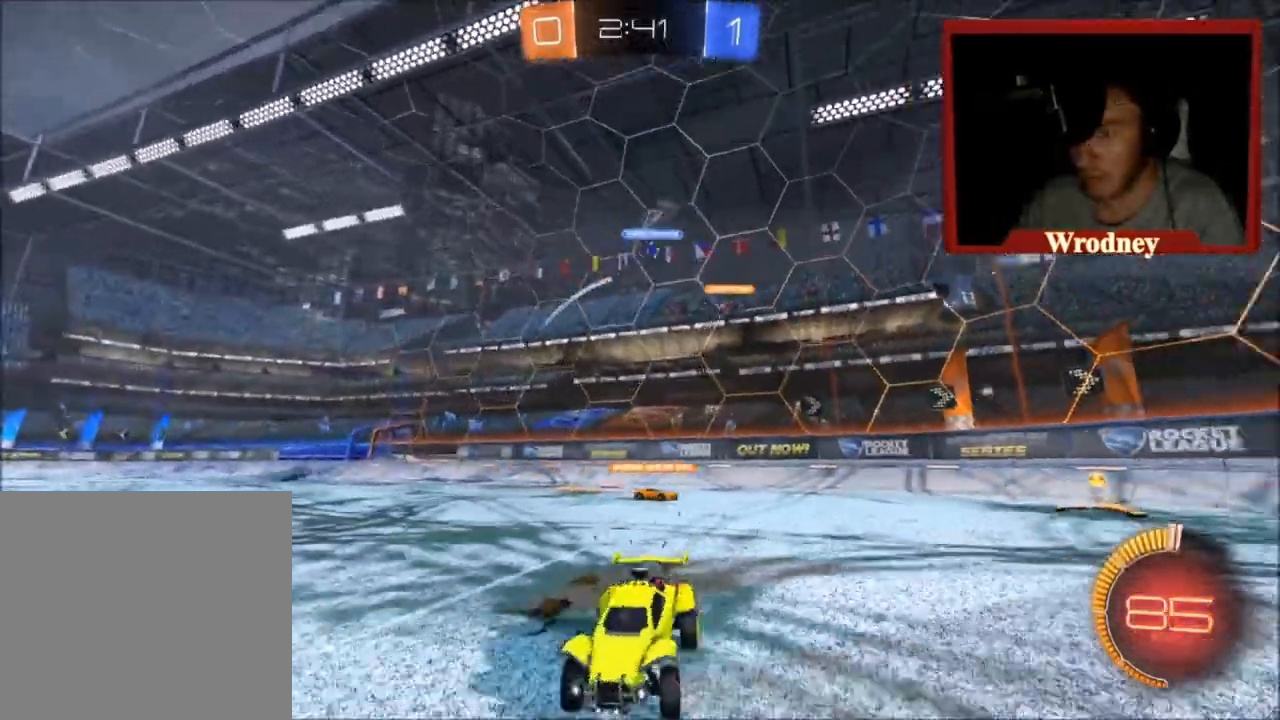
Gameplay with a controller (Xbox layout); each line is a JSON object with the inputs held at the frame after it. "events" lists button and stick changes between this image and that frame as [ms after this image, input, new state], when the widget could be followed in between.
{"buttons": ["R2"], "left_stick": "right", "right_stick": "center", "events": [[200, "left_stick", "center"], [301, "left_stick", "right"]]}
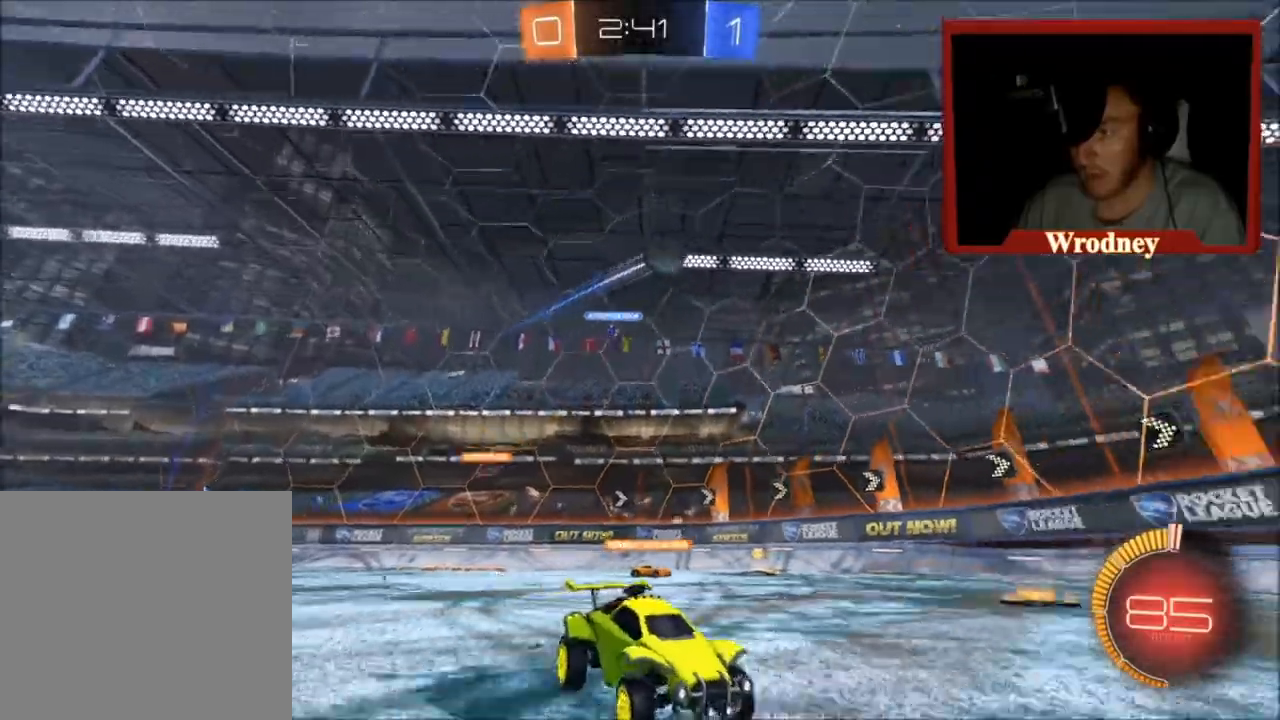
{"buttons": ["B", "R2"], "left_stick": "left", "right_stick": "center", "events": [[267, "left_stick", "left"], [400, "B", "down"]]}
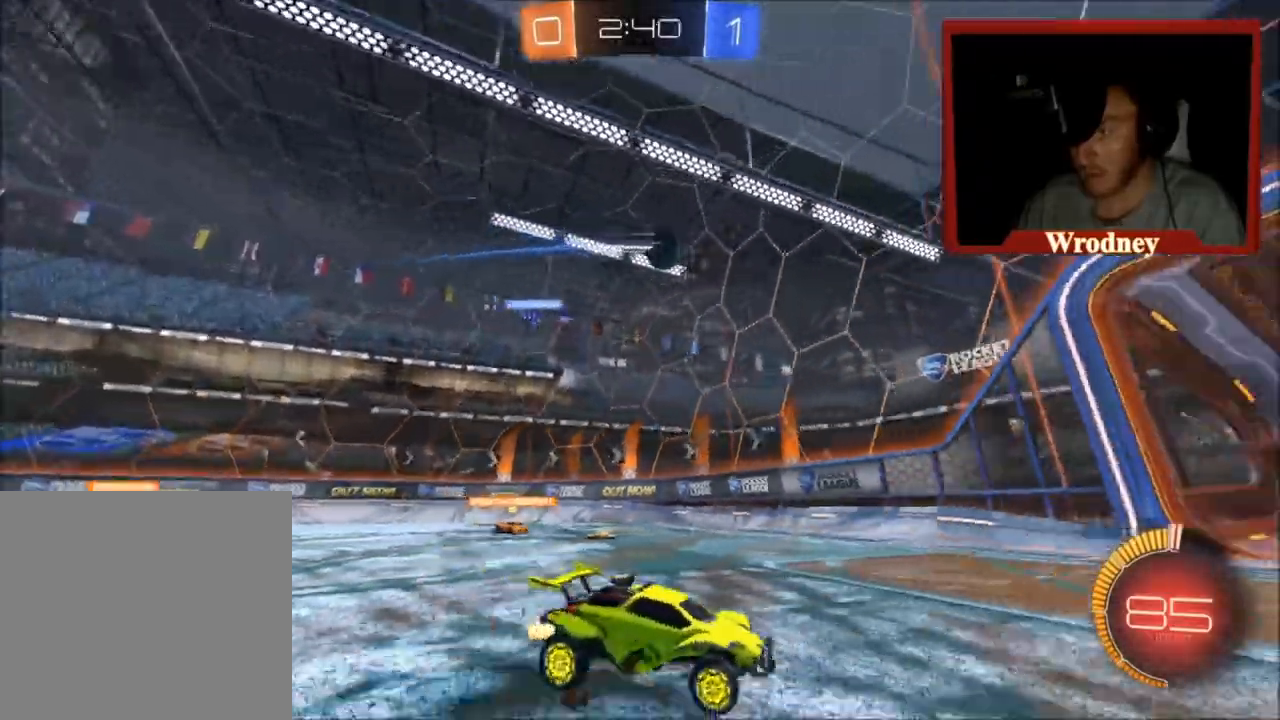
{"buttons": ["R2"], "left_stick": "center", "right_stick": "center", "events": [[167, "B", "up"], [367, "left_stick", "center"]]}
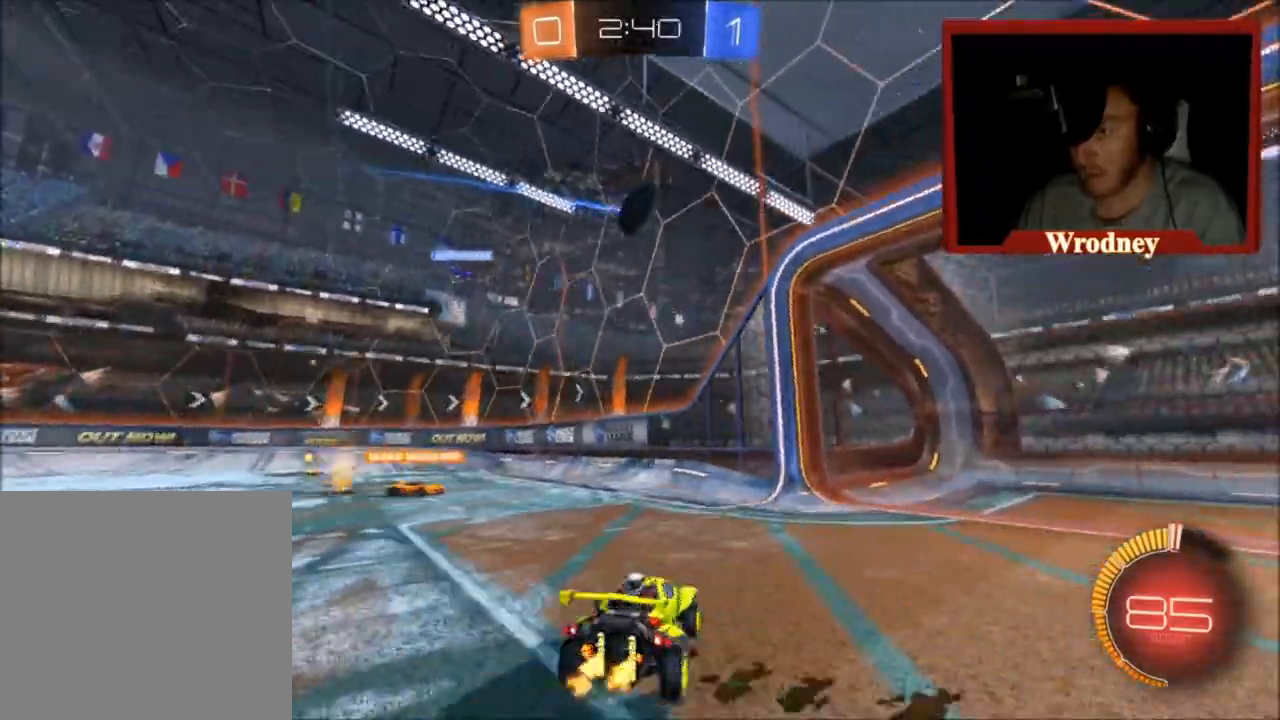
{"buttons": ["R2"], "left_stick": "down-right", "right_stick": "center", "events": [[133, "left_stick", "down-right"]]}
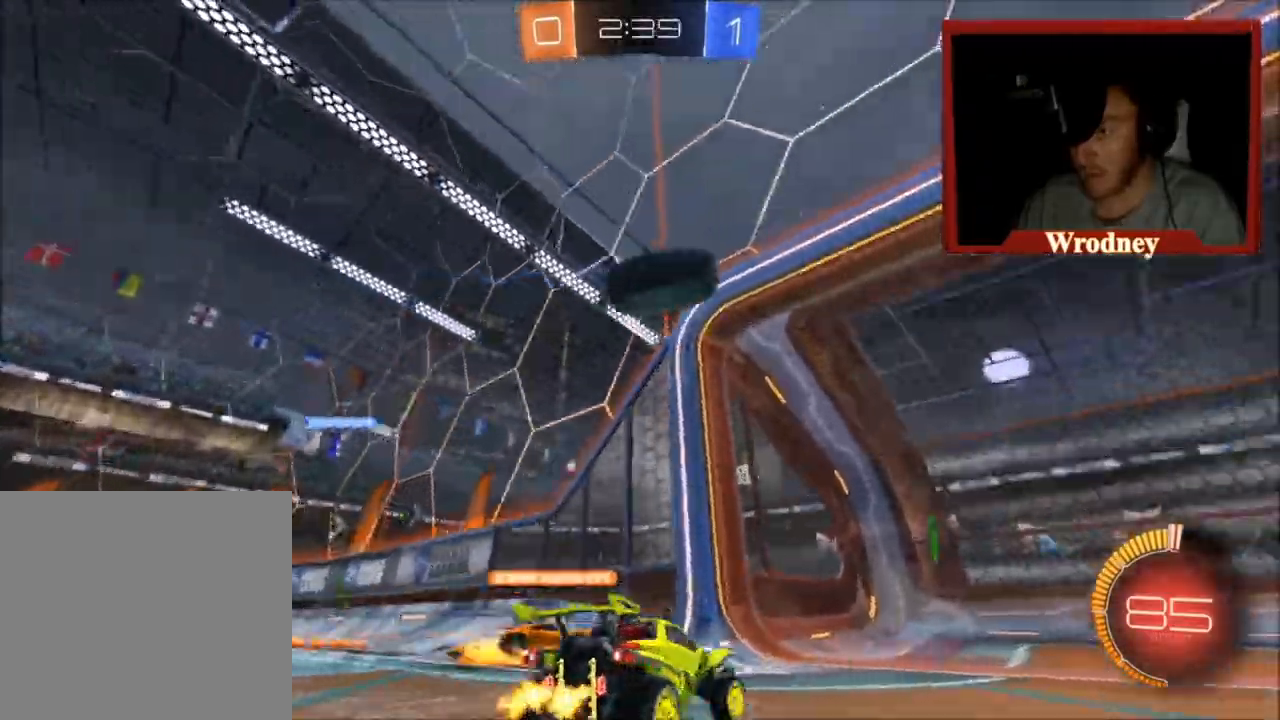
{"buttons": ["R2"], "left_stick": "right", "right_stick": "center", "events": [[334, "left_stick", "right"]]}
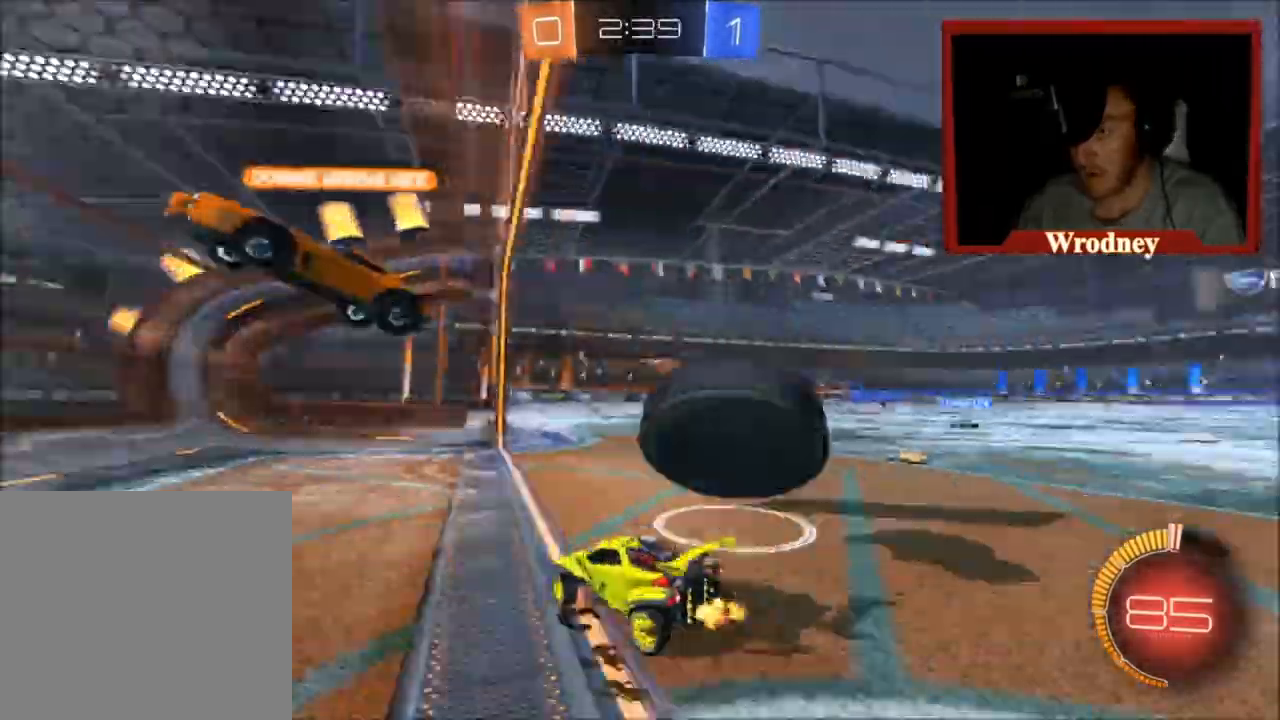
{"buttons": ["X", "R2"], "left_stick": "center", "right_stick": "center", "events": [[367, "X", "down"], [467, "left_stick", "center"]]}
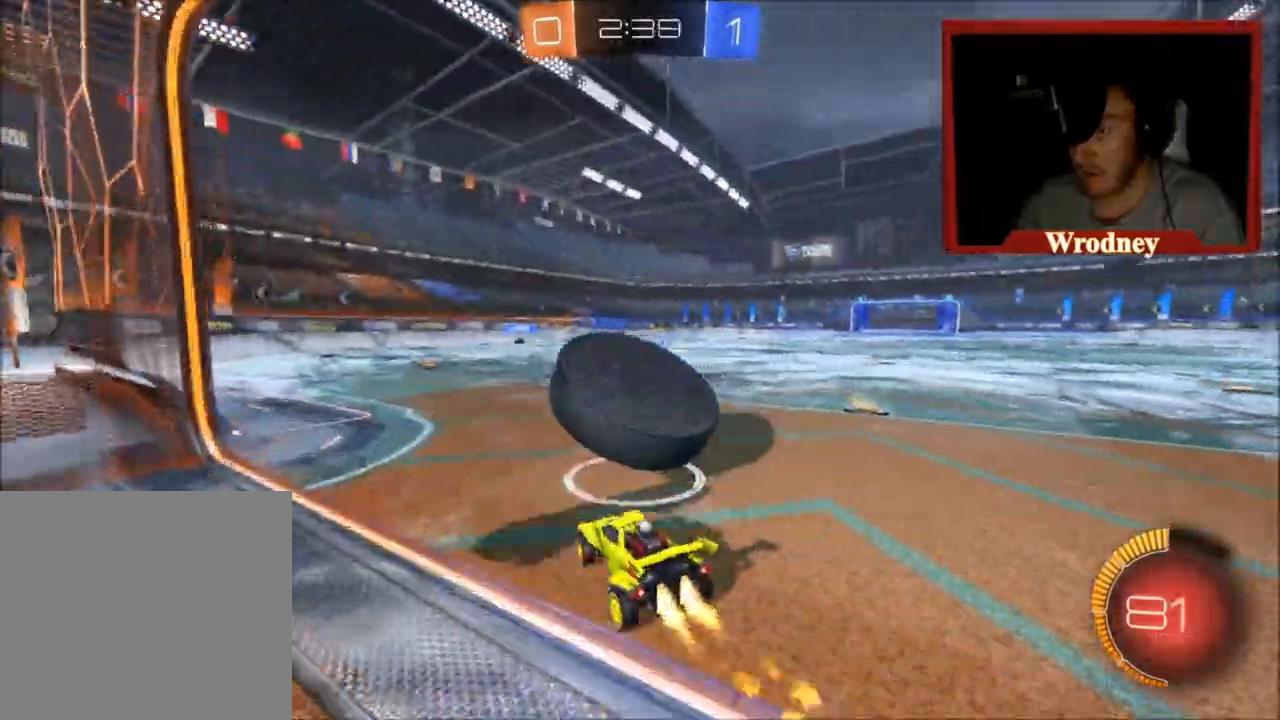
{"buttons": ["A", "B", "X", "R2"], "left_stick": "up", "right_stick": "center", "events": [[234, "A", "down"], [267, "left_stick", "up-left"], [334, "L3", "down"], [334, "X", "up"], [367, "X", "down"], [367, "left_stick", "up"], [501, "B", "down"], [501, "L3", "up"]]}
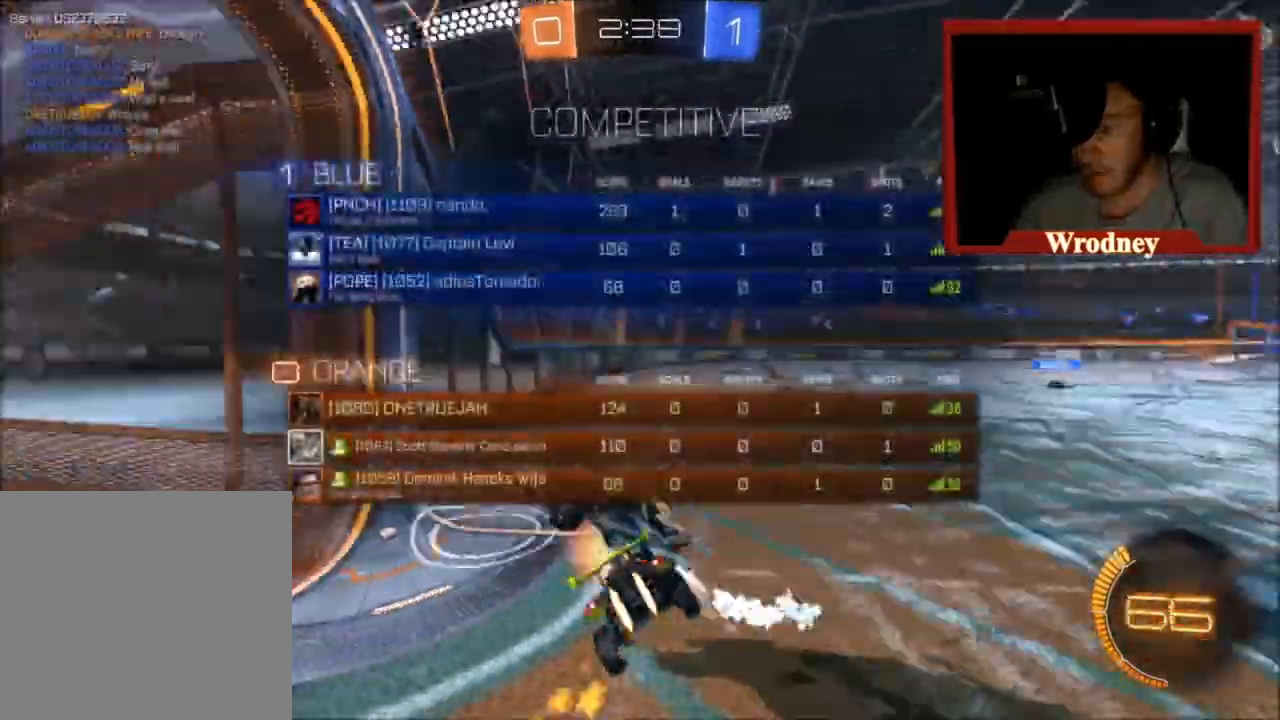
{"buttons": ["R2"], "left_stick": "up", "right_stick": "center", "events": [[66, "B", "up"], [100, "A", "up"], [100, "X", "up"]]}
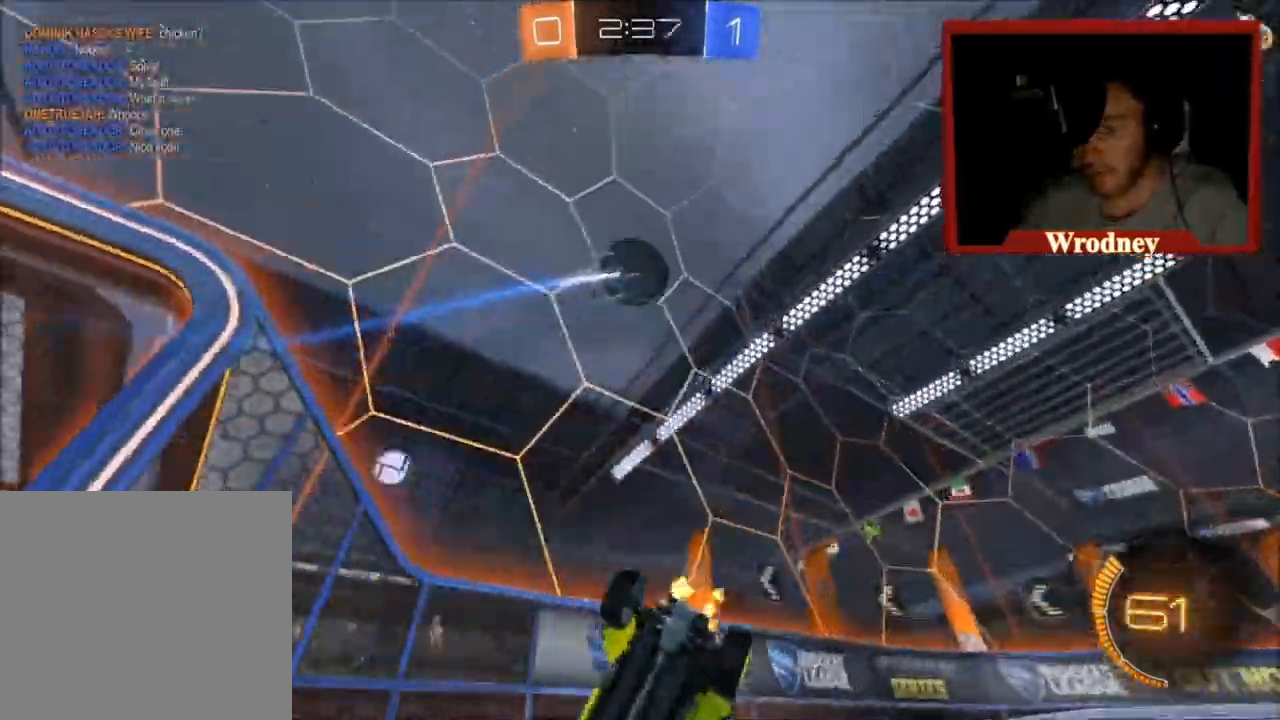
{"buttons": ["L1", "R2"], "left_stick": "up", "right_stick": "center", "events": [[167, "Y", "down"], [267, "Y", "up"], [501, "L1", "down"]]}
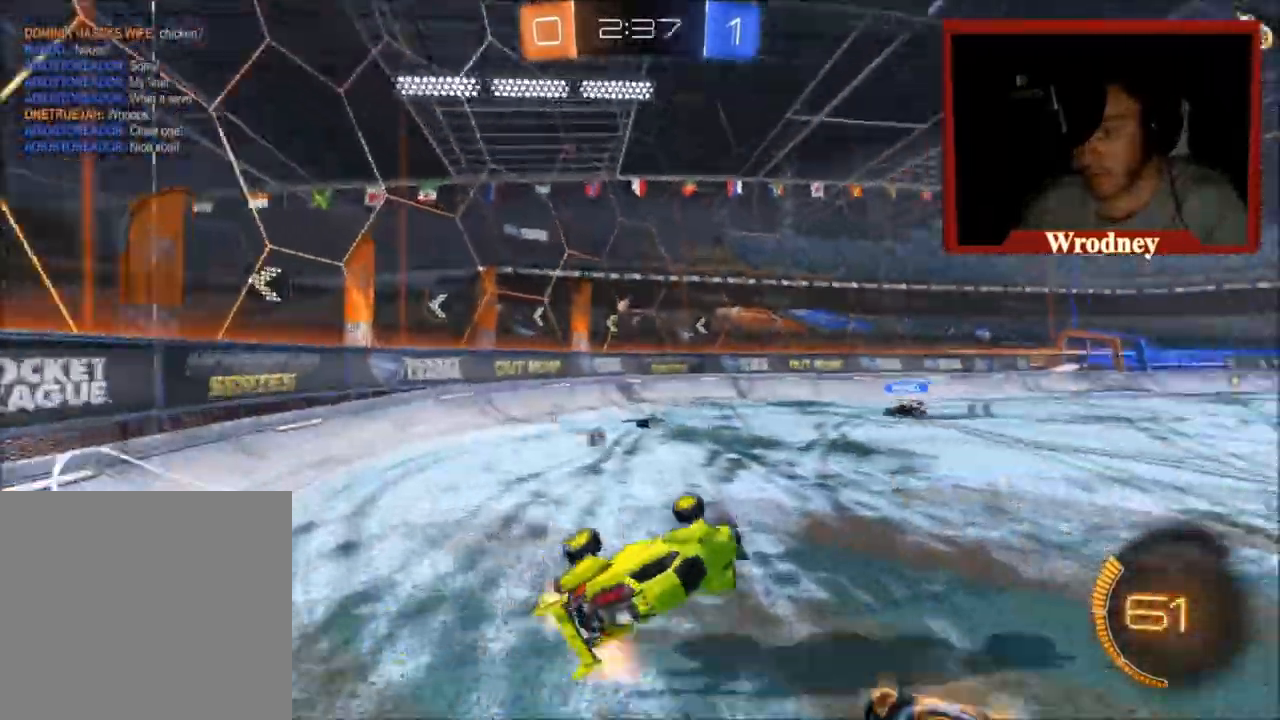
{"buttons": ["R2"], "left_stick": "up-left", "right_stick": "center", "events": [[100, "L1", "up"], [100, "left_stick", "up-left"]]}
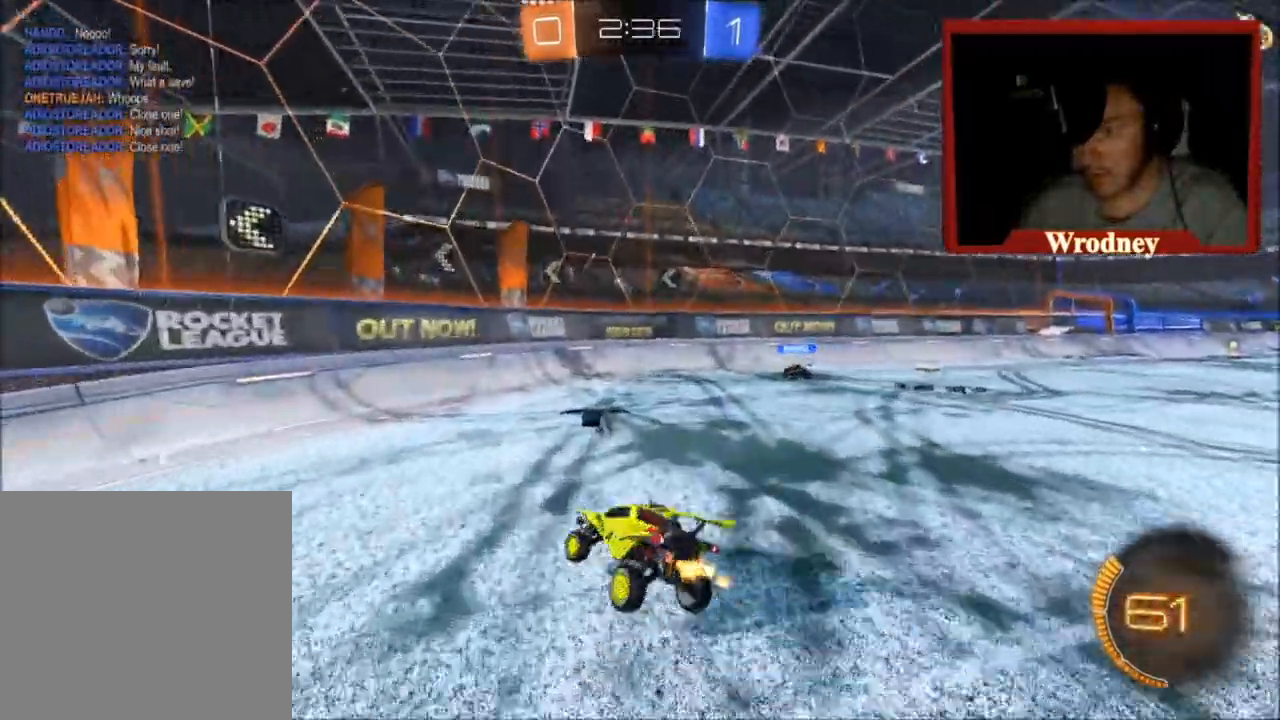
{"buttons": ["R2"], "left_stick": "center", "right_stick": "center", "events": [[34, "Y", "down"], [167, "Y", "up"], [267, "left_stick", "center"]]}
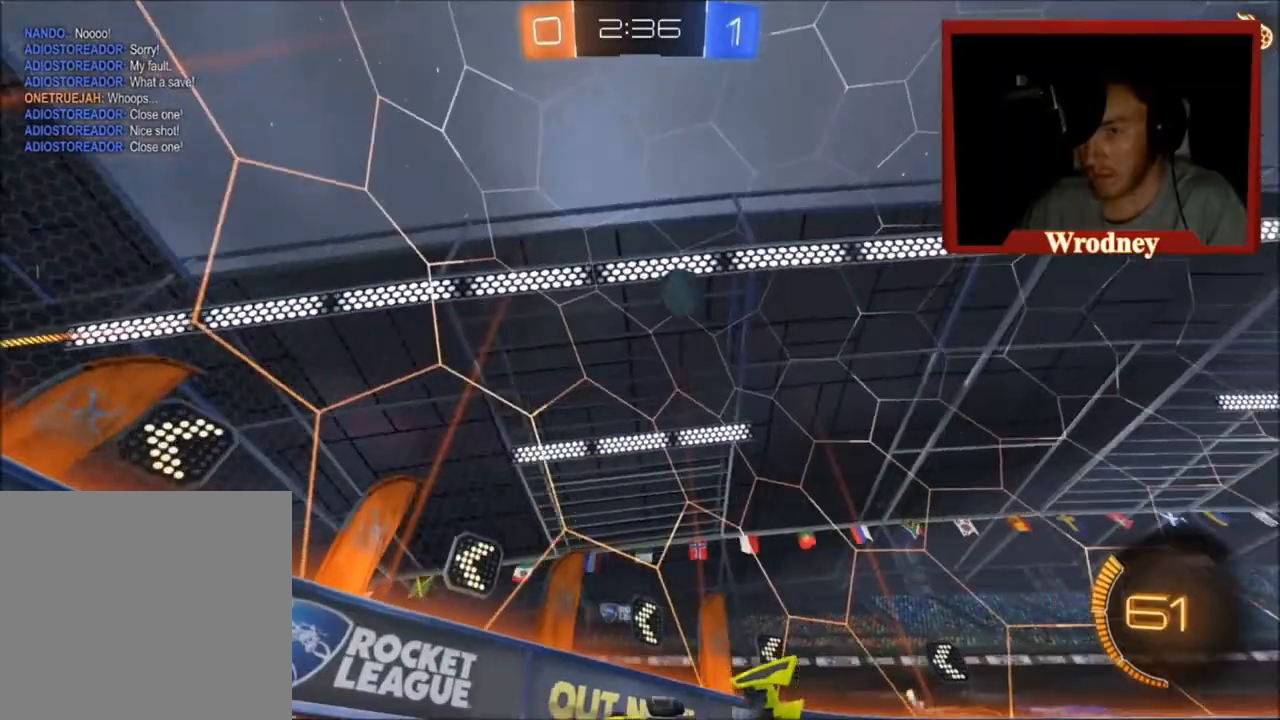
{"buttons": ["R2"], "left_stick": "up-left", "right_stick": "center", "events": [[200, "left_stick", "up-left"]]}
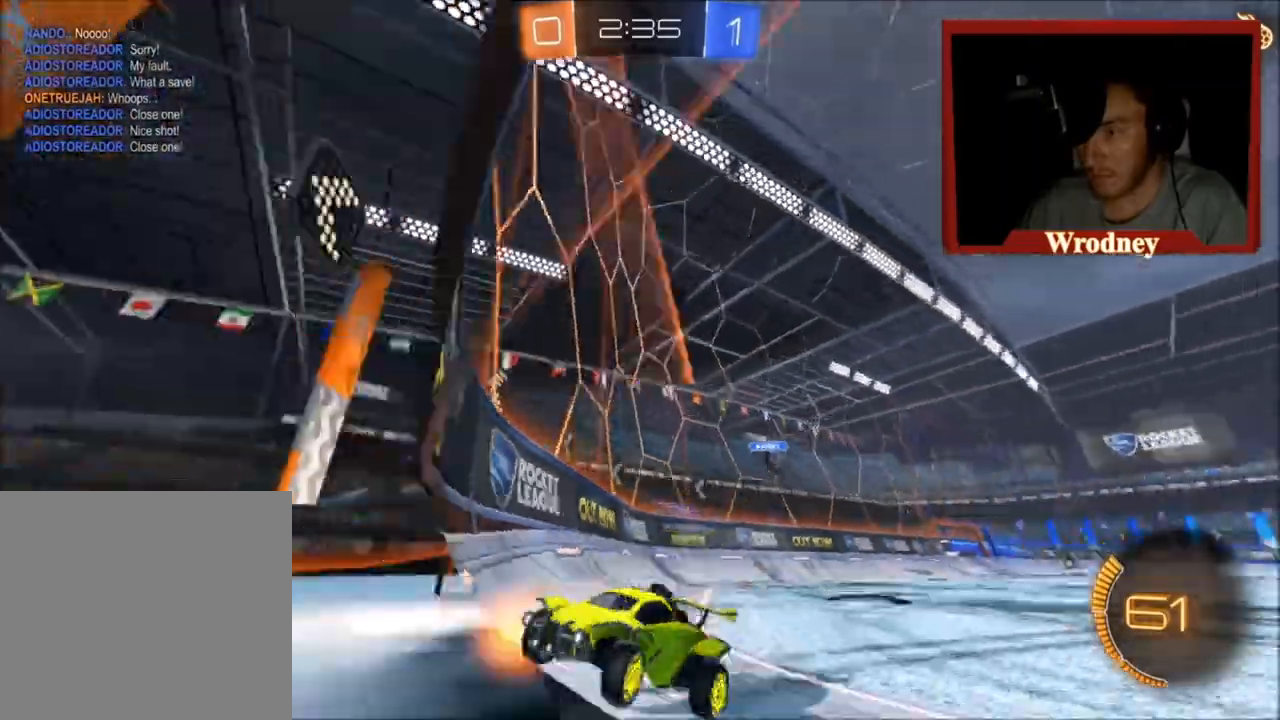
{"buttons": ["R2"], "left_stick": "up", "right_stick": "center", "events": [[100, "left_stick", "center"], [167, "left_stick", "right"], [501, "left_stick", "up"]]}
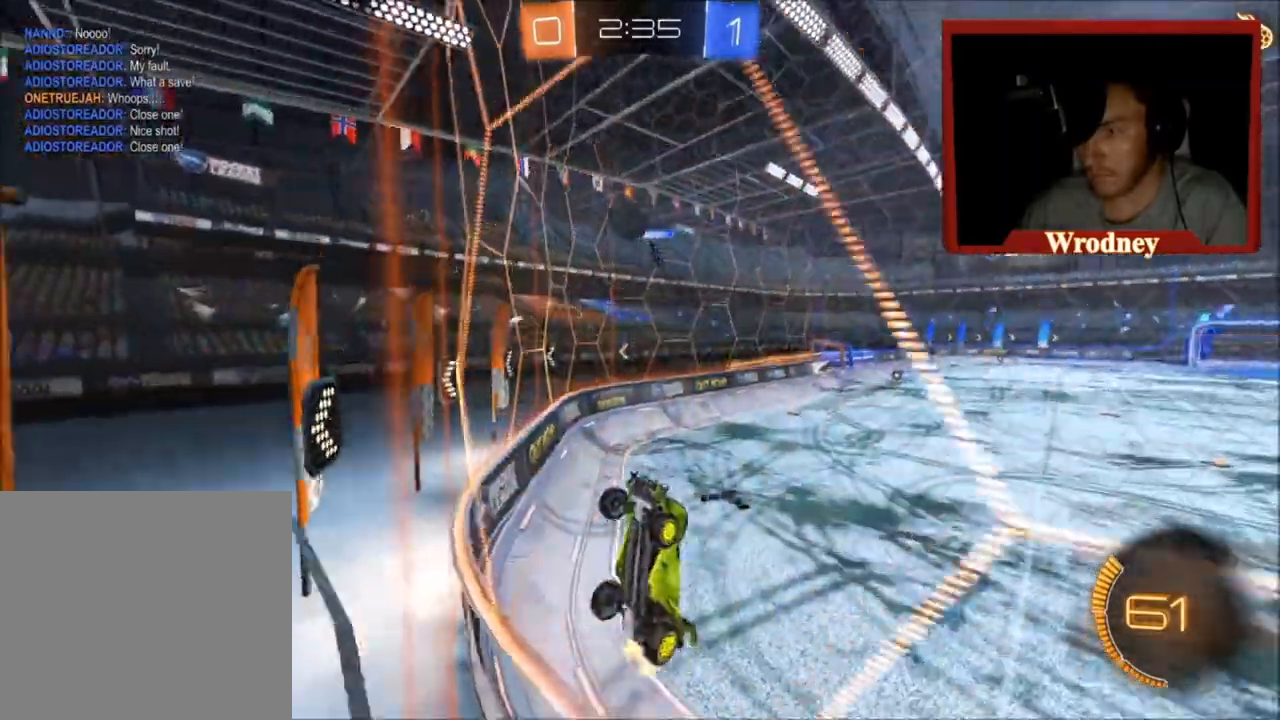
{"buttons": ["X", "R2"], "left_stick": "center", "right_stick": "center", "events": [[66, "left_stick", "up-right"], [400, "left_stick", "center"], [433, "X", "down"]]}
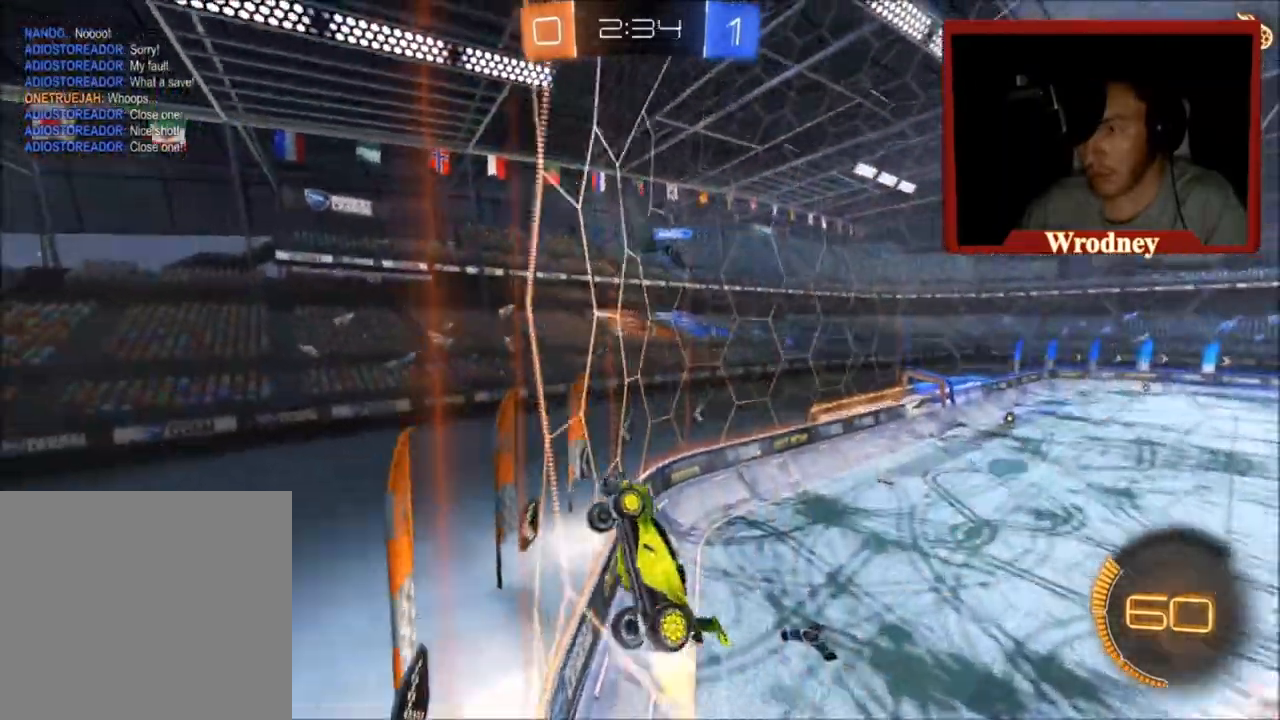
{"buttons": ["X", "R2"], "left_stick": "up-right", "right_stick": "center", "events": [[467, "left_stick", "up-right"]]}
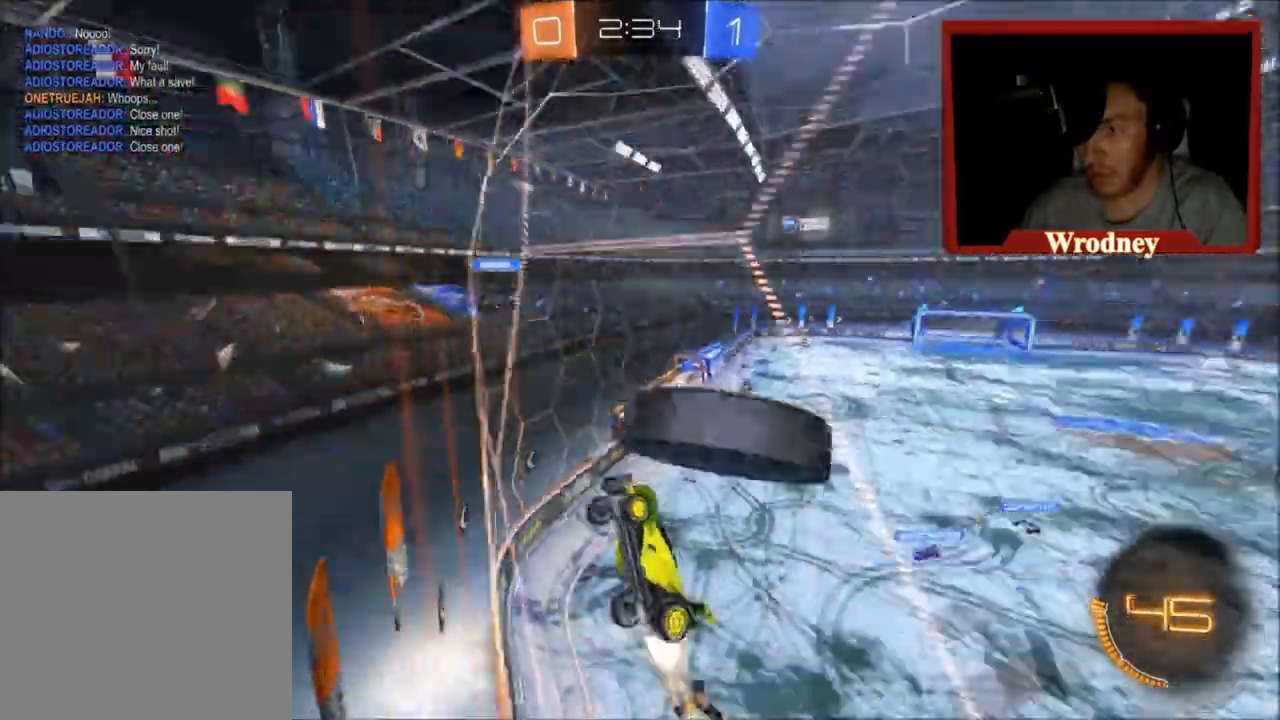
{"buttons": ["X", "R2"], "left_stick": "up-left", "right_stick": "center", "events": [[267, "X", "up"], [267, "left_stick", "up-left"], [500, "X", "down"]]}
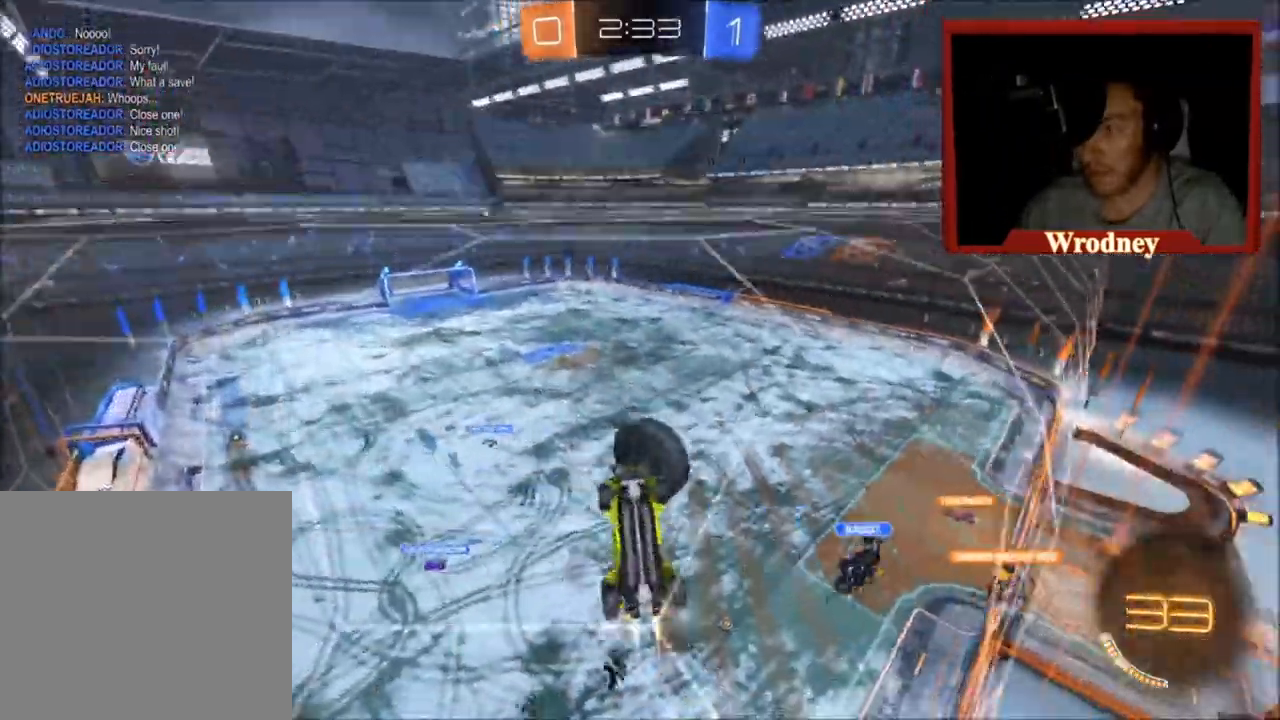
{"buttons": ["R2"], "left_stick": "right", "right_stick": "center", "events": [[100, "left_stick", "center"], [200, "X", "up"], [367, "left_stick", "right"]]}
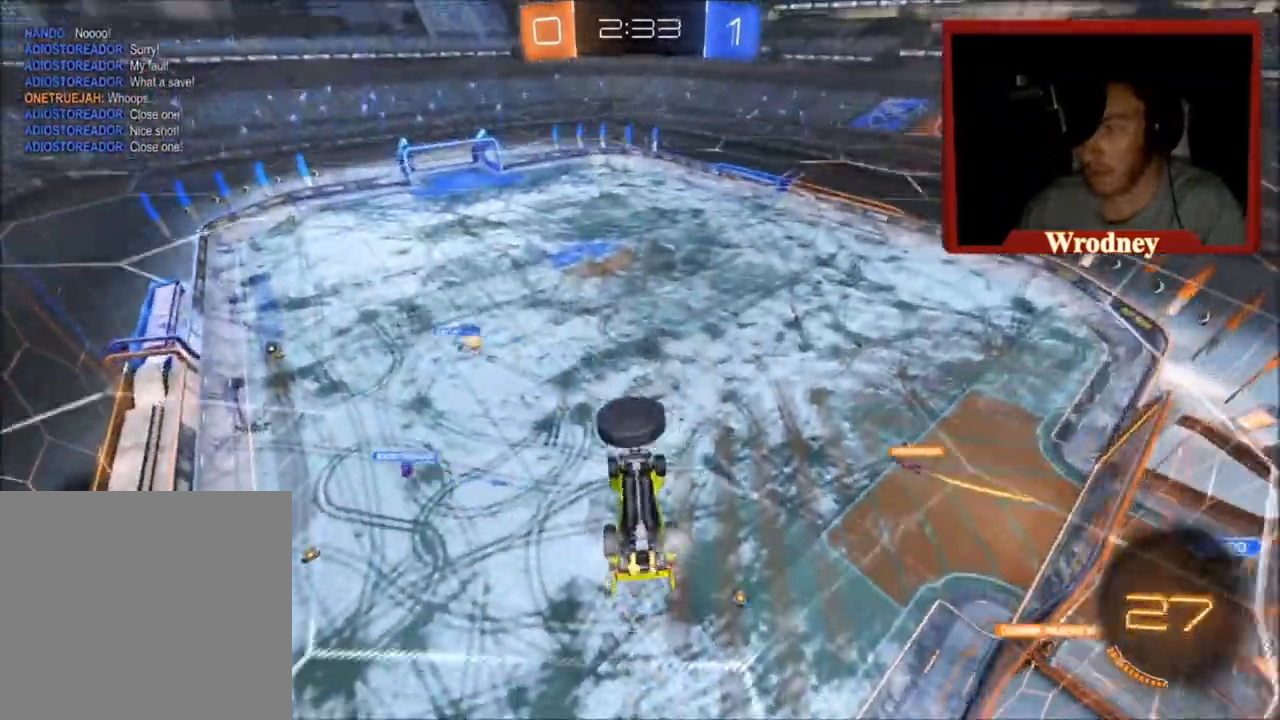
{"buttons": ["X", "R2"], "left_stick": "down-left", "right_stick": "center", "events": [[34, "A", "down"], [100, "left_stick", "center"], [267, "X", "down"], [334, "left_stick", "down"], [367, "A", "up"], [467, "left_stick", "down-left"]]}
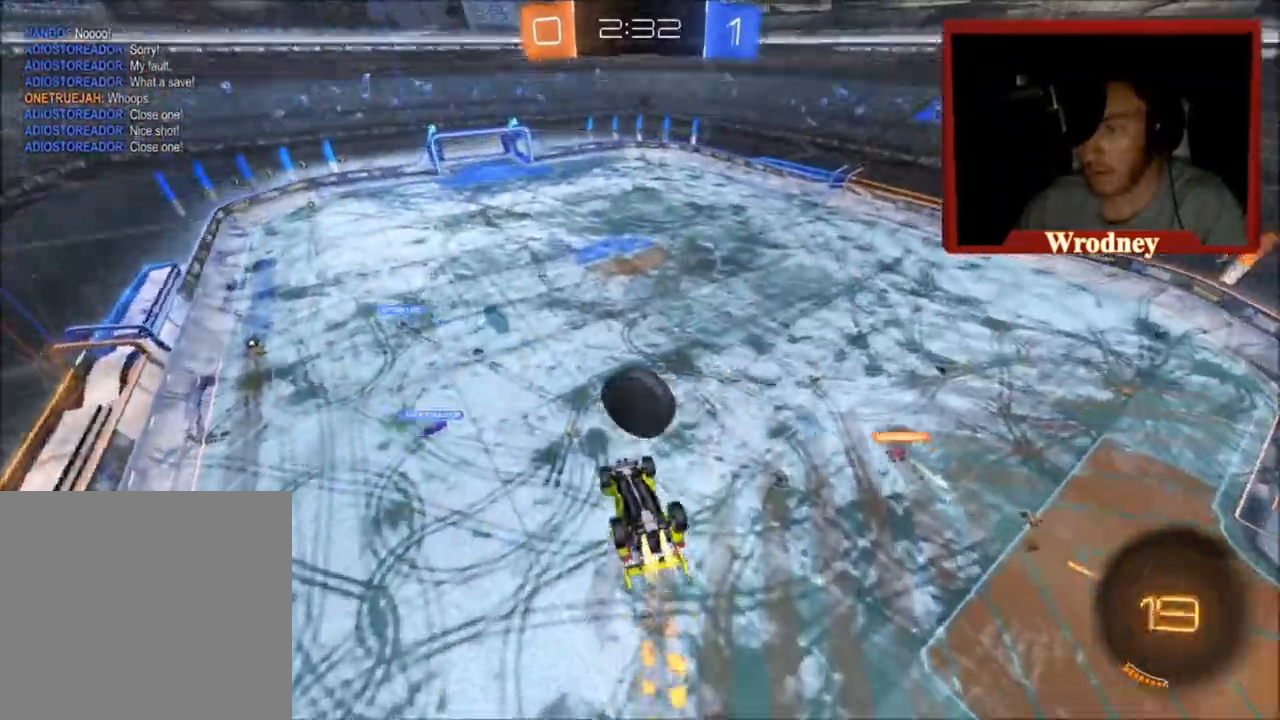
{"buttons": ["X", "R2"], "left_stick": "down-left", "right_stick": "center", "events": [[100, "left_stick", "left"], [167, "L1", "down"], [333, "left_stick", "down-left"], [467, "L1", "up"]]}
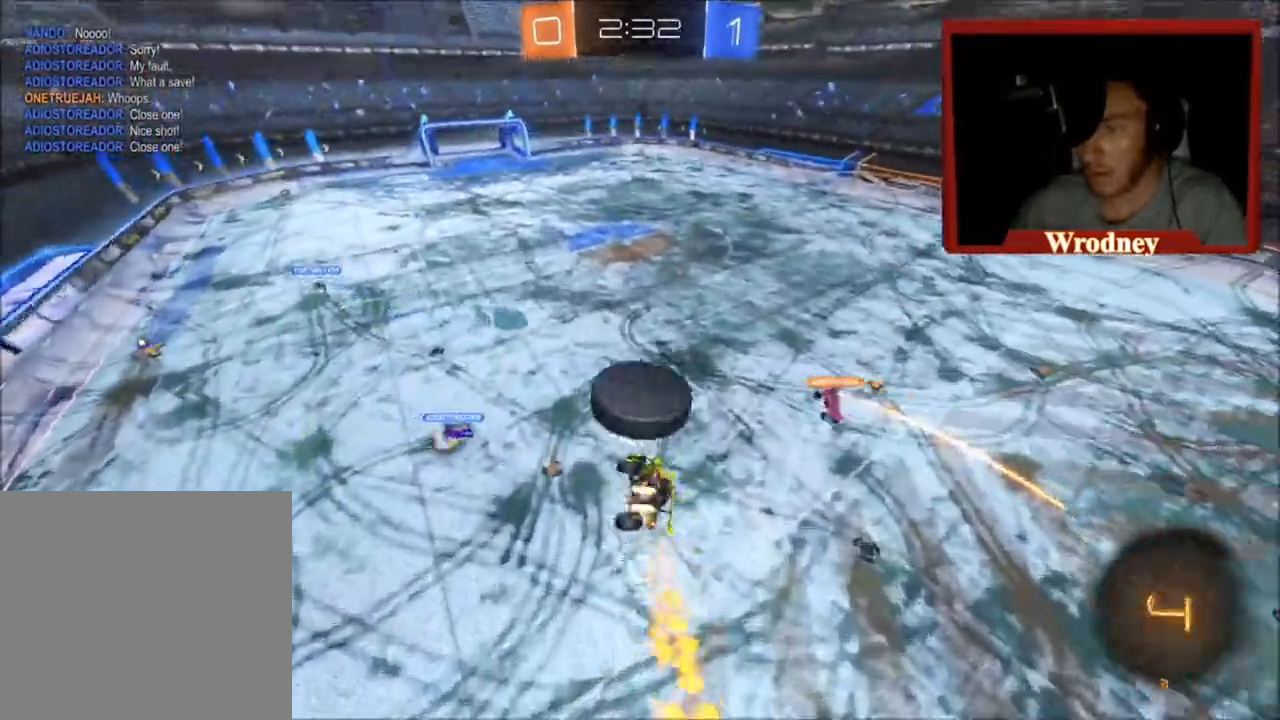
{"buttons": ["X", "L1", "R2"], "left_stick": "up", "right_stick": "center", "events": [[234, "L1", "down"], [234, "left_stick", "up"], [301, "A", "down"], [501, "A", "up"]]}
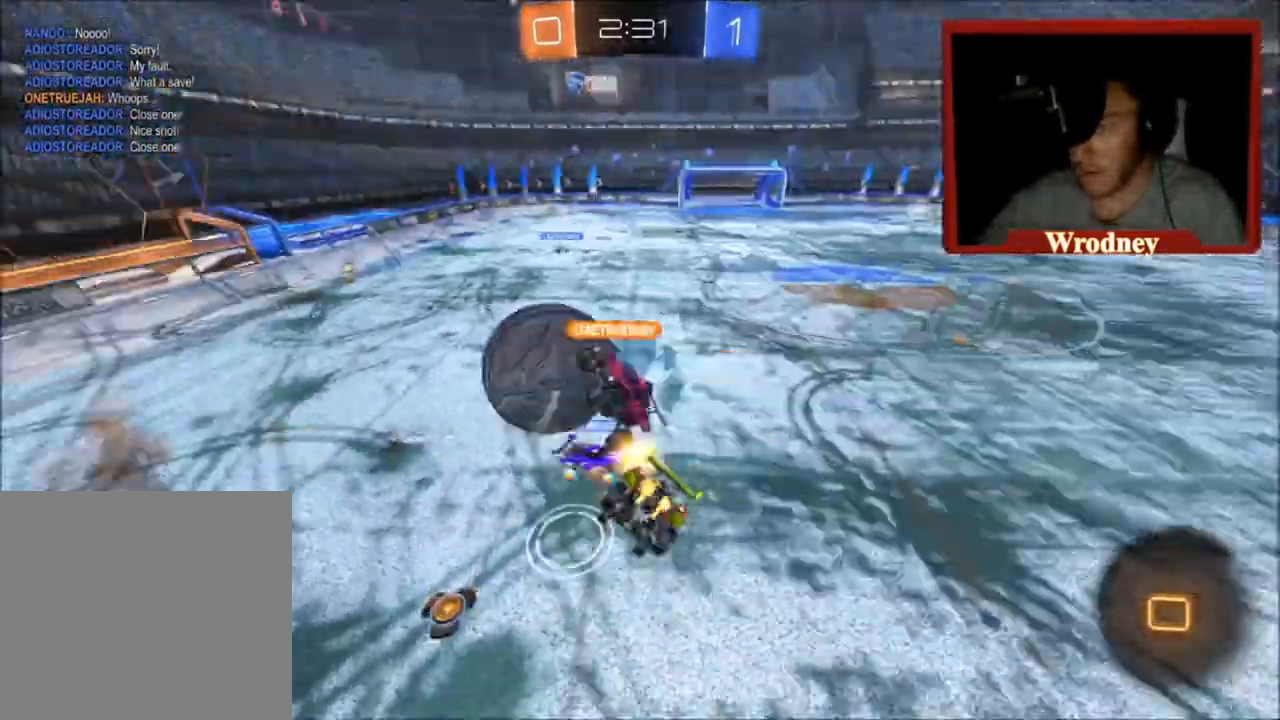
{"buttons": ["L1", "R2"], "left_stick": "up", "right_stick": "center", "events": [[67, "X", "up"]]}
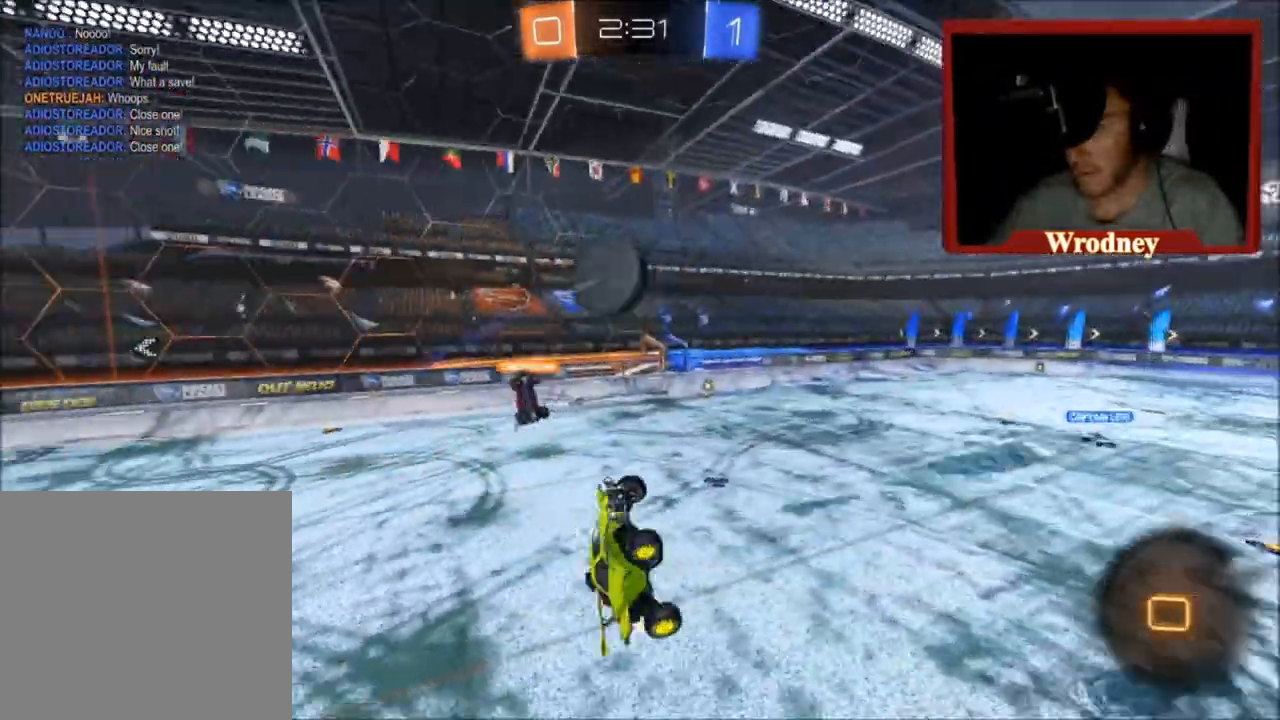
{"buttons": ["R2"], "left_stick": "up-left", "right_stick": "center", "events": [[267, "L1", "up"], [267, "left_stick", "up-left"]]}
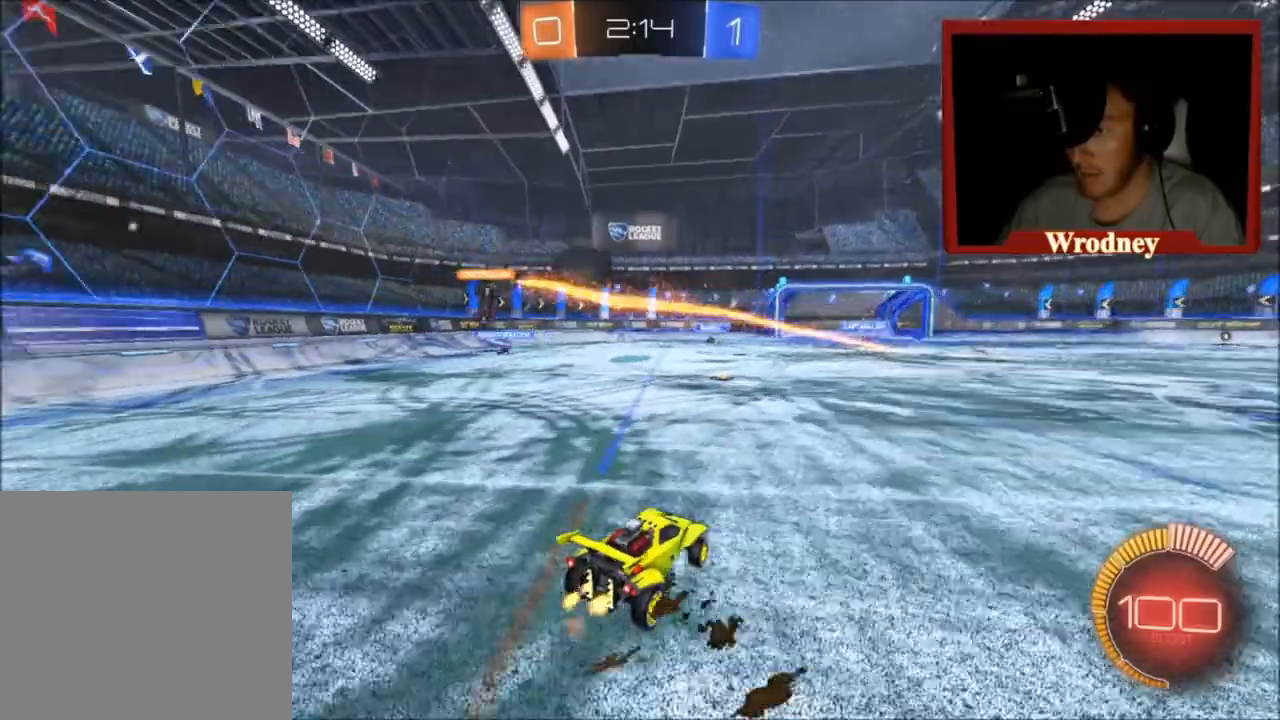
{"buttons": ["R2"], "left_stick": "up-left", "right_stick": "center", "events": []}